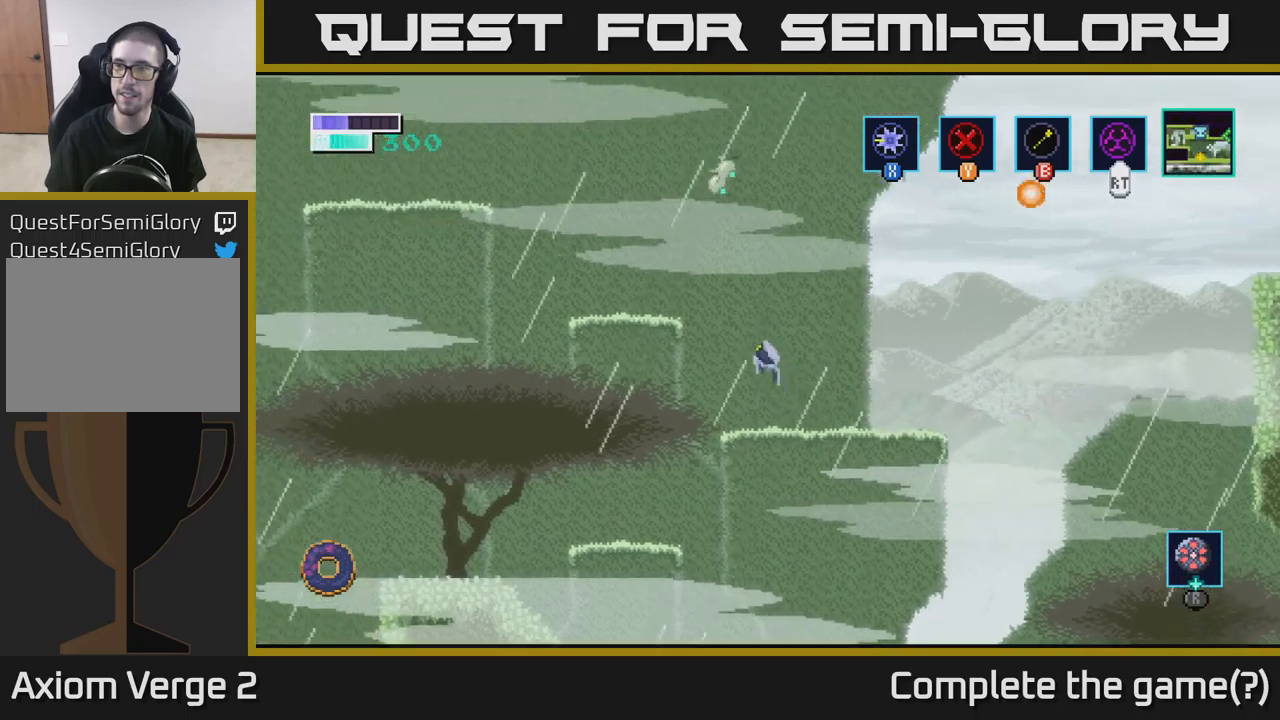
Gameplay with a controller (Xbox layout); each line is a JSON object with the inputs held at the frame after it. "events" lists button and stick changes between this image and that frame as [ms after this image, input, new state], when the widget could be followed in between.
{"buttons": [], "left_stick": "center", "right_stick": "center", "events": [[434, "A", "up"], [484, "left_stick", "center"]]}
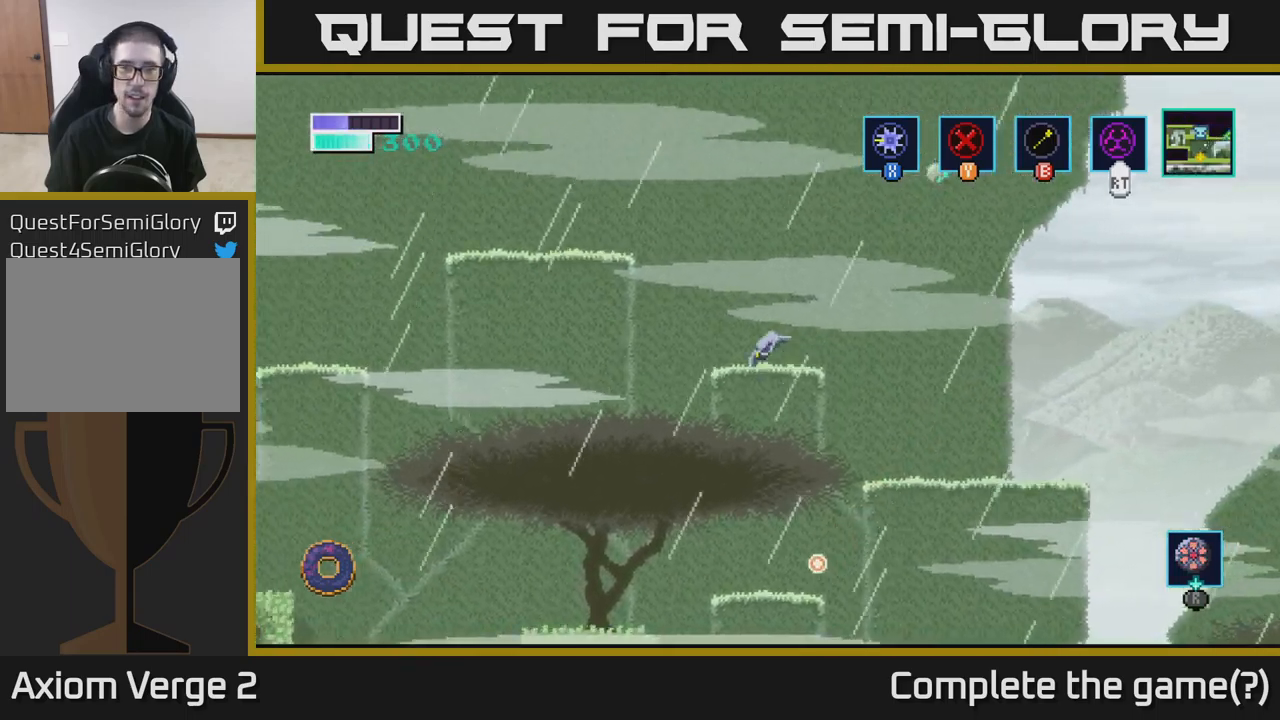
{"buttons": ["A"], "left_stick": "left", "right_stick": "center", "events": [[250, "left_stick", "left"], [384, "A", "down"]]}
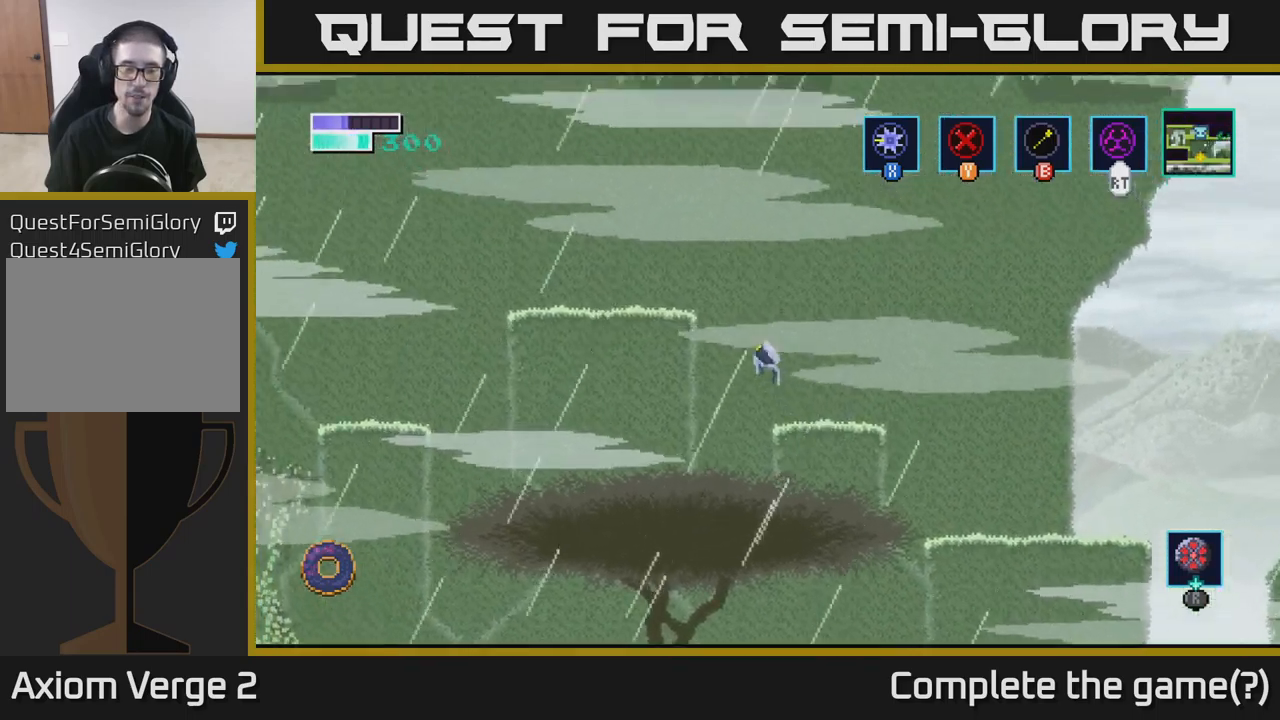
{"buttons": [], "left_stick": "left", "right_stick": "center", "events": [[467, "A", "up"]]}
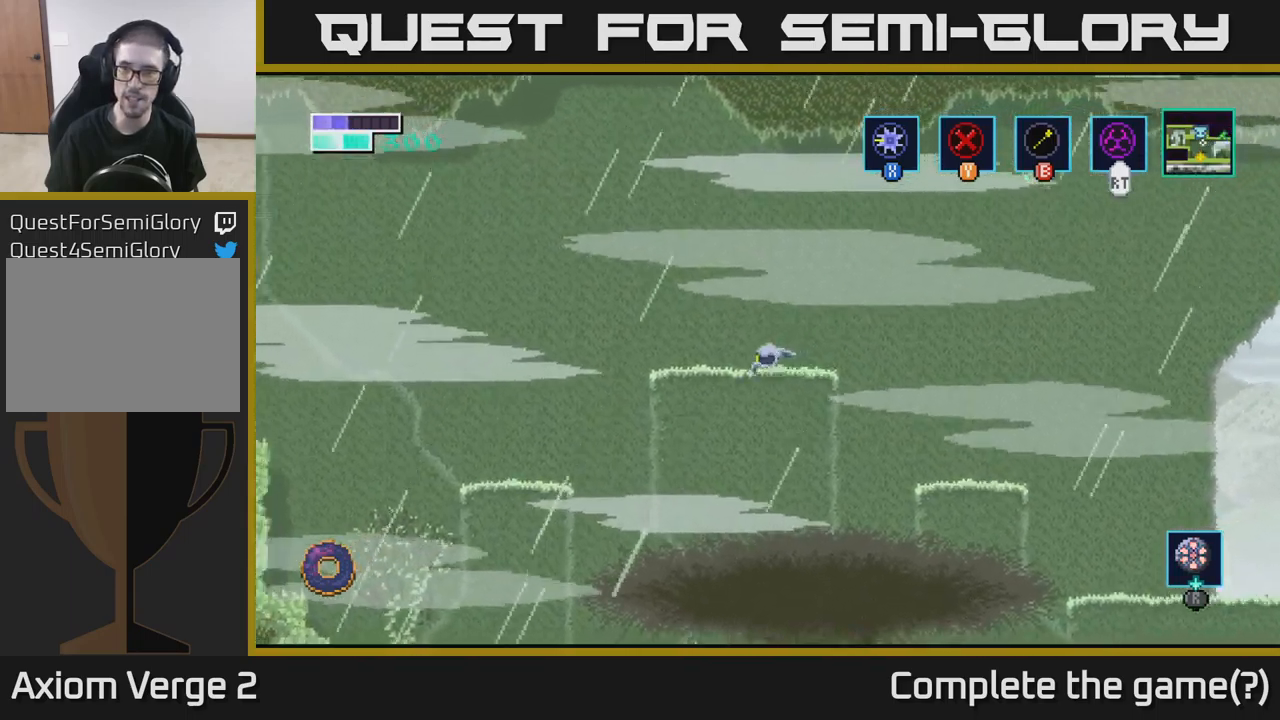
{"buttons": ["A"], "left_stick": "left", "right_stick": "center", "events": [[417, "A", "down"]]}
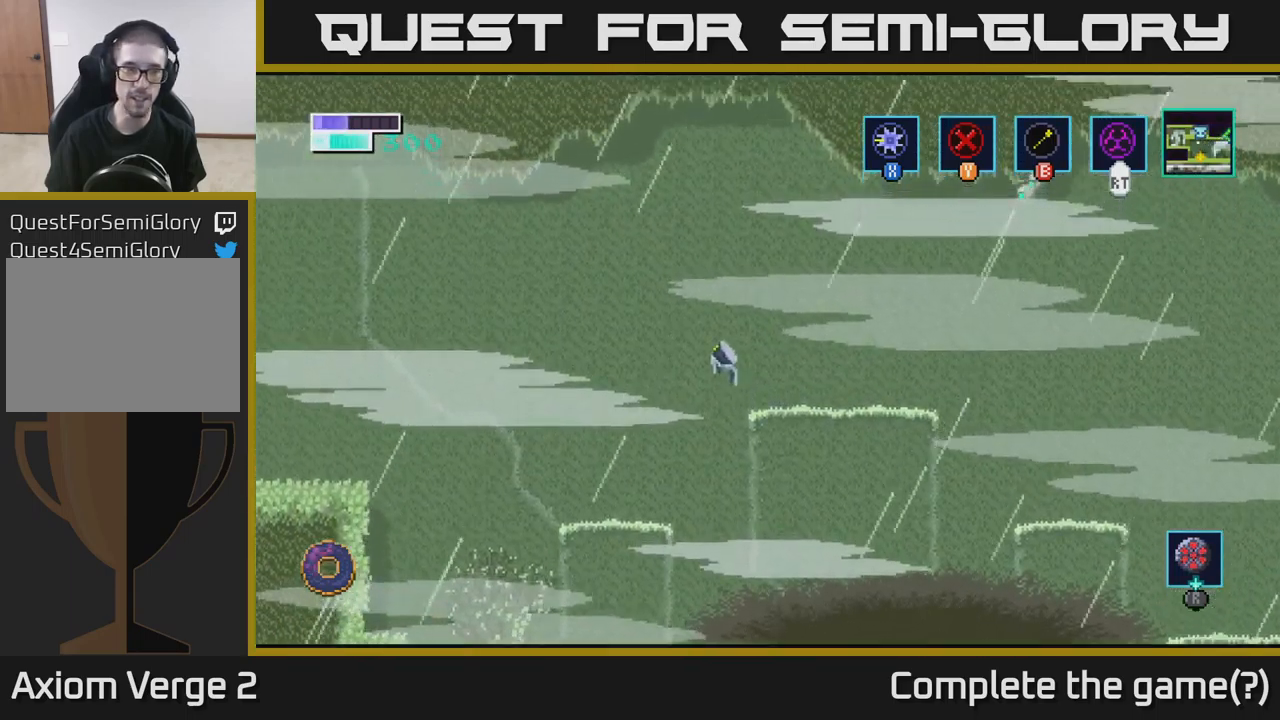
{"buttons": ["A"], "left_stick": "left", "right_stick": "center", "events": []}
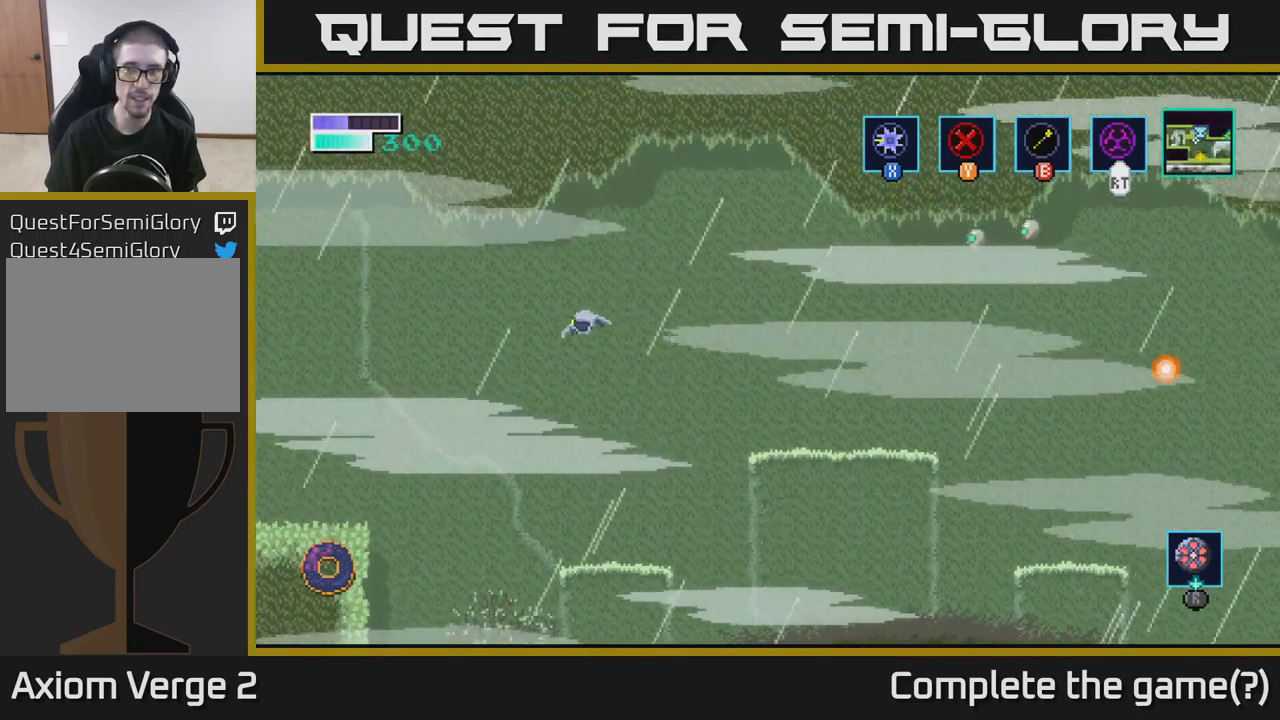
{"buttons": [], "left_stick": "center", "right_stick": "center", "events": [[184, "left_stick", "center"], [250, "A", "up"], [284, "SELECT", "down"], [467, "SELECT", "up"]]}
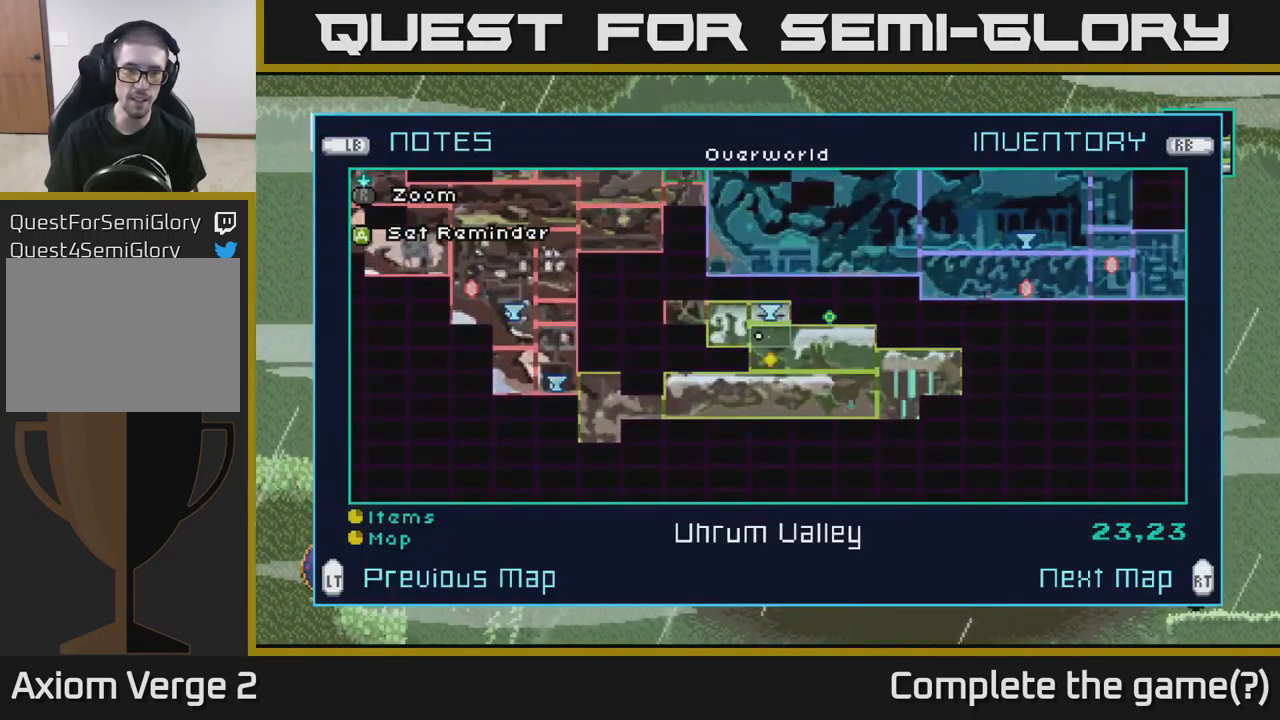
{"buttons": [], "left_stick": "center", "right_stick": "center", "events": []}
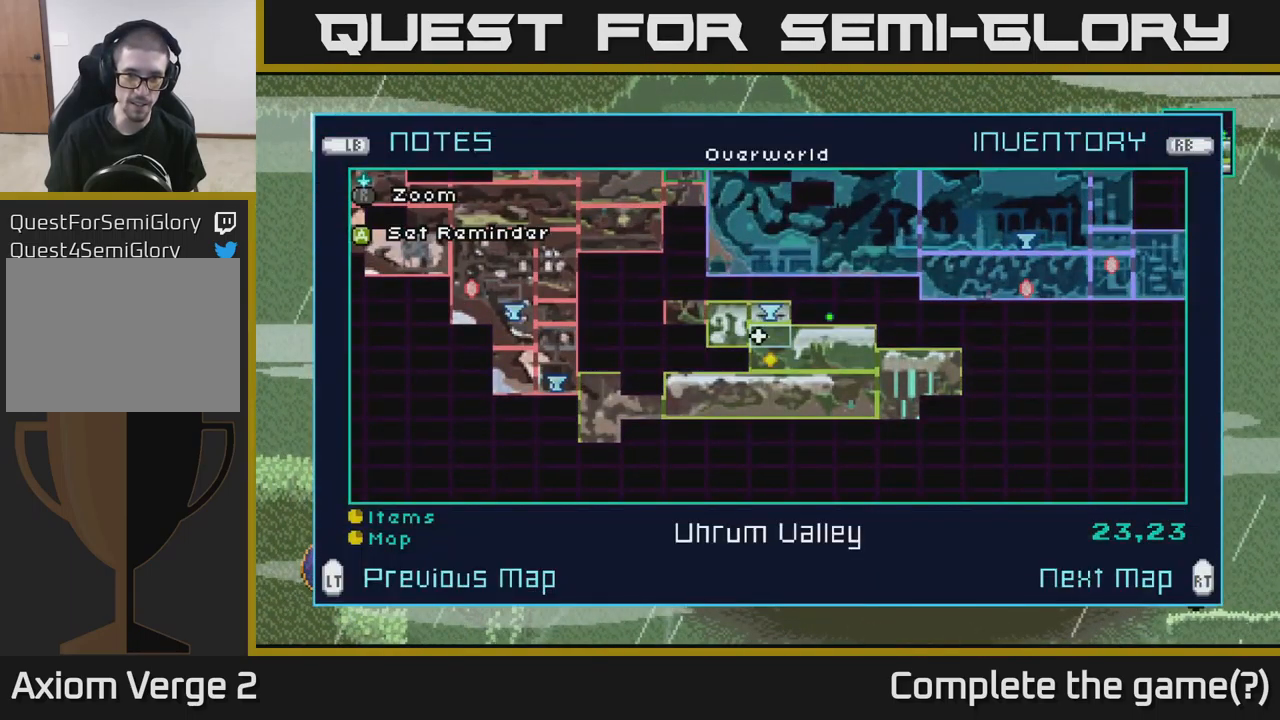
{"buttons": [], "left_stick": "center", "right_stick": "center", "events": []}
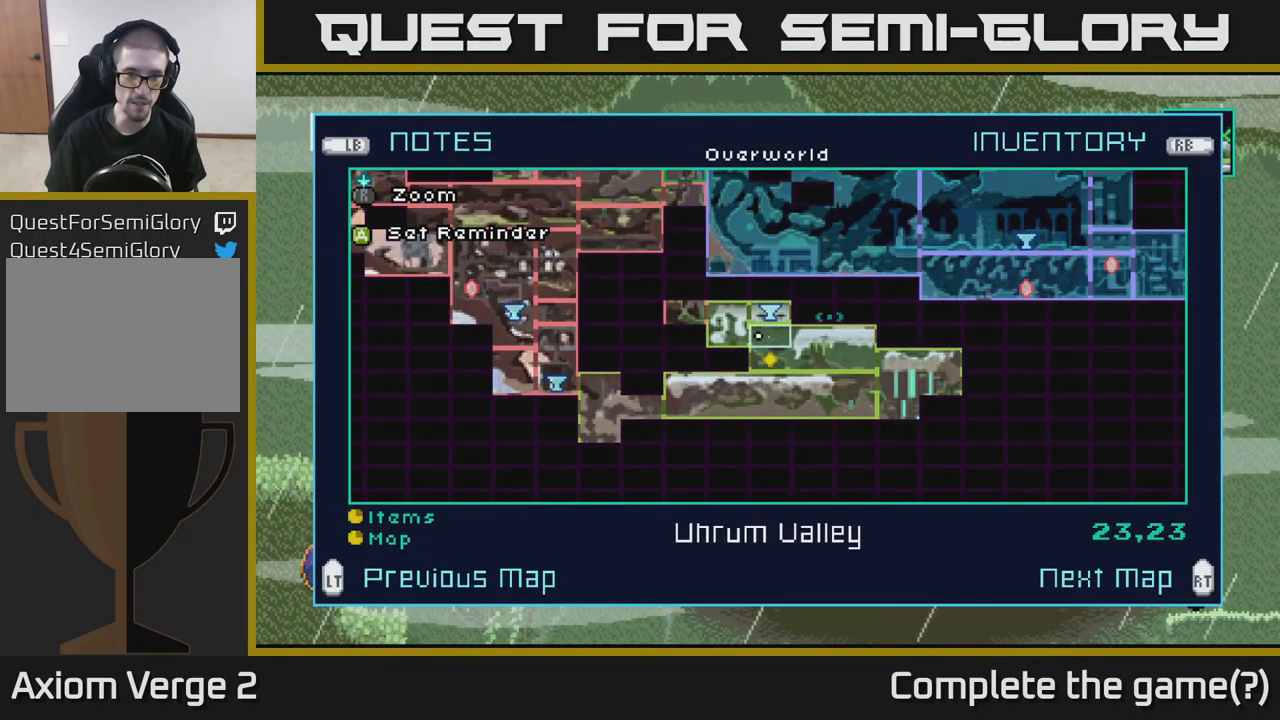
{"buttons": [], "left_stick": "center", "right_stick": "center", "events": []}
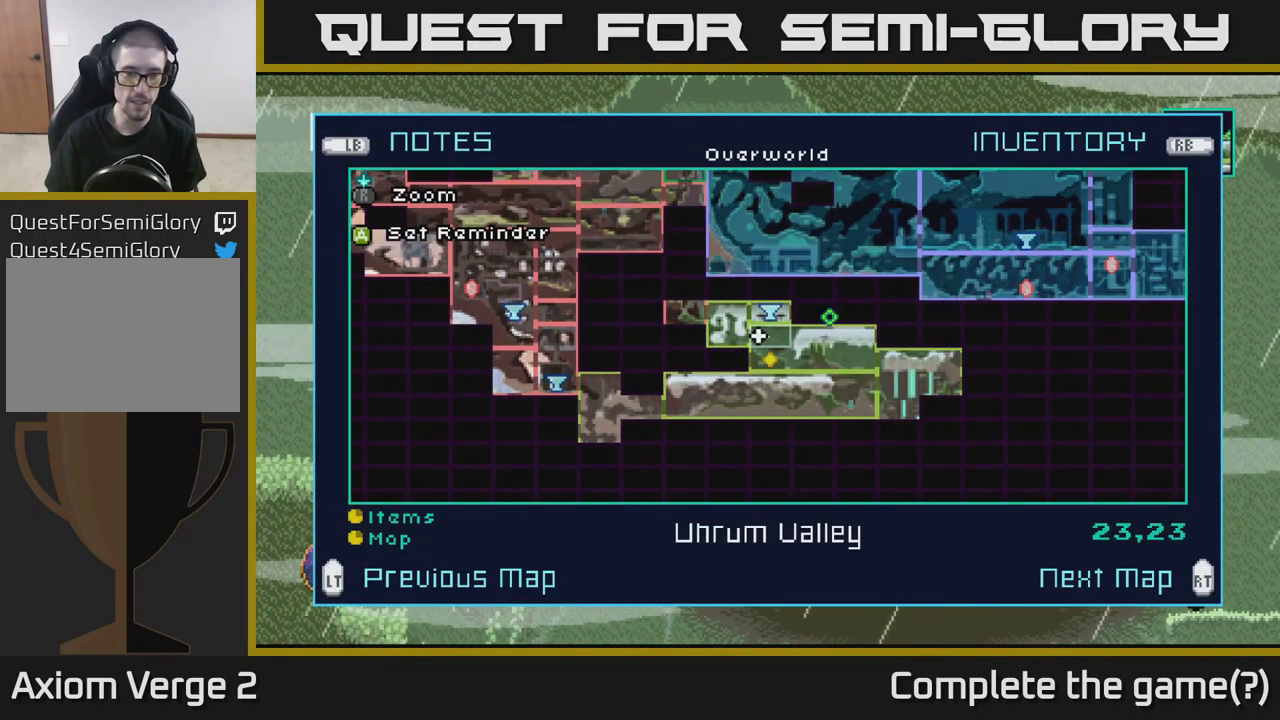
{"buttons": [], "left_stick": "left", "right_stick": "center", "events": [[433, "SELECT", "down"], [483, "SELECT", "up"], [483, "left_stick", "left"]]}
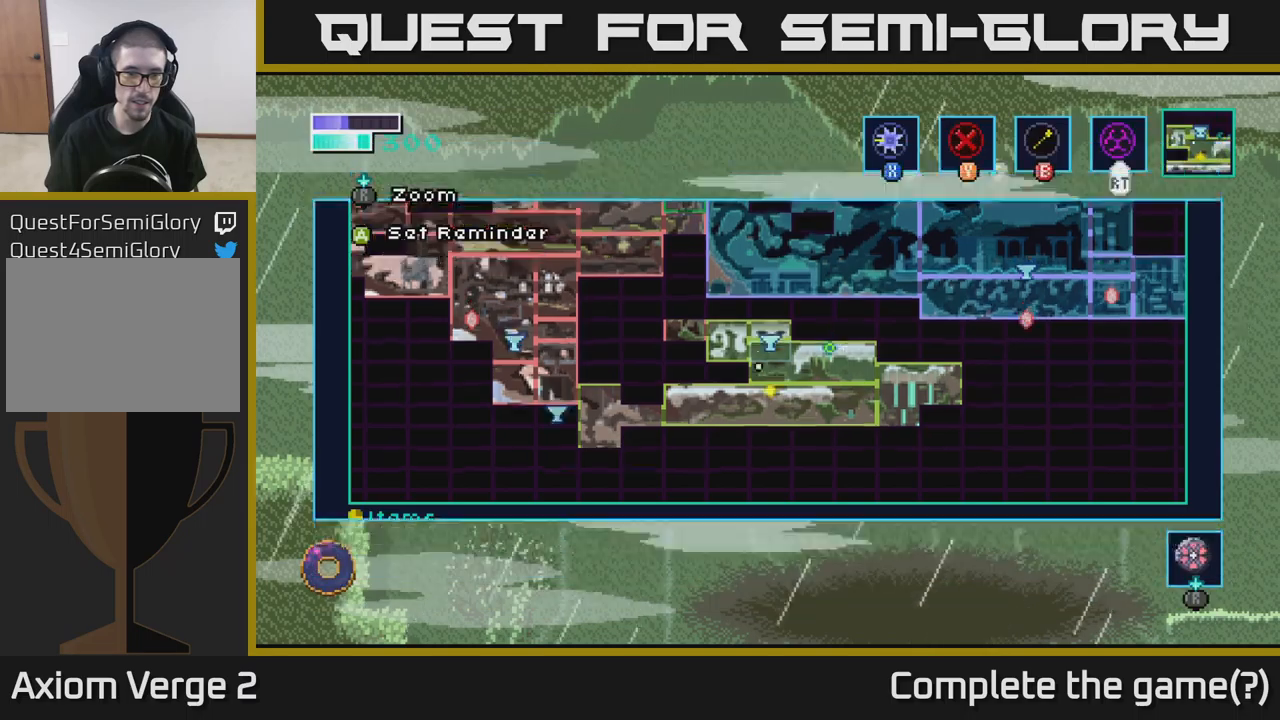
{"buttons": [], "left_stick": "left", "right_stick": "center", "events": []}
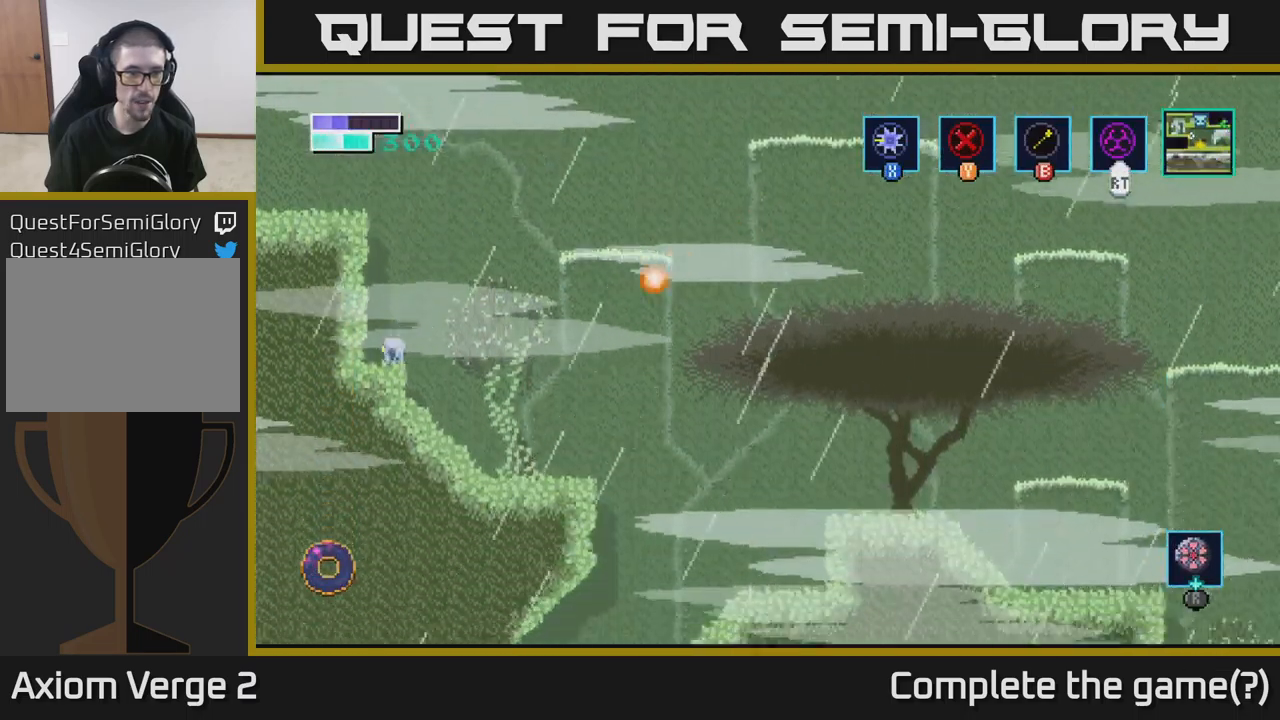
{"buttons": ["A"], "left_stick": "center", "right_stick": "center", "events": [[166, "A", "down"], [166, "left_stick", "center"]]}
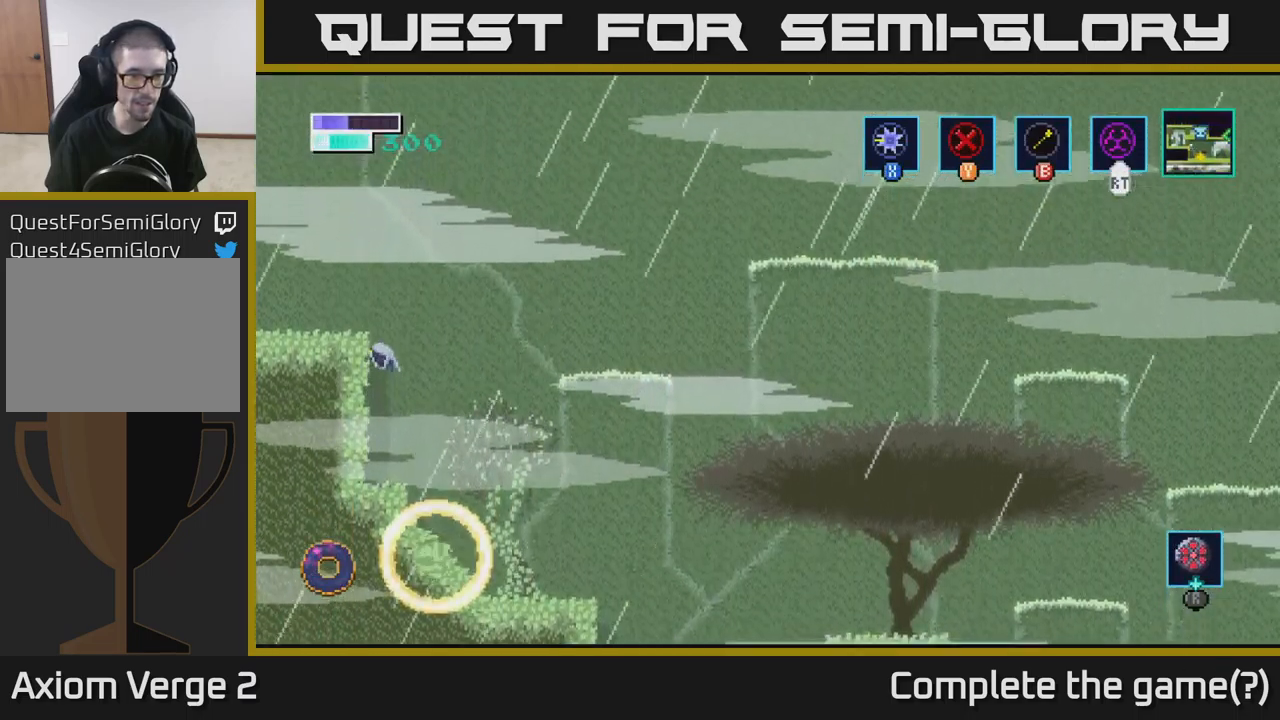
{"buttons": [], "left_stick": "up-left", "right_stick": "center", "events": [[66, "left_stick", "up-left"], [133, "A", "up"], [166, "B", "down"], [300, "B", "up"]]}
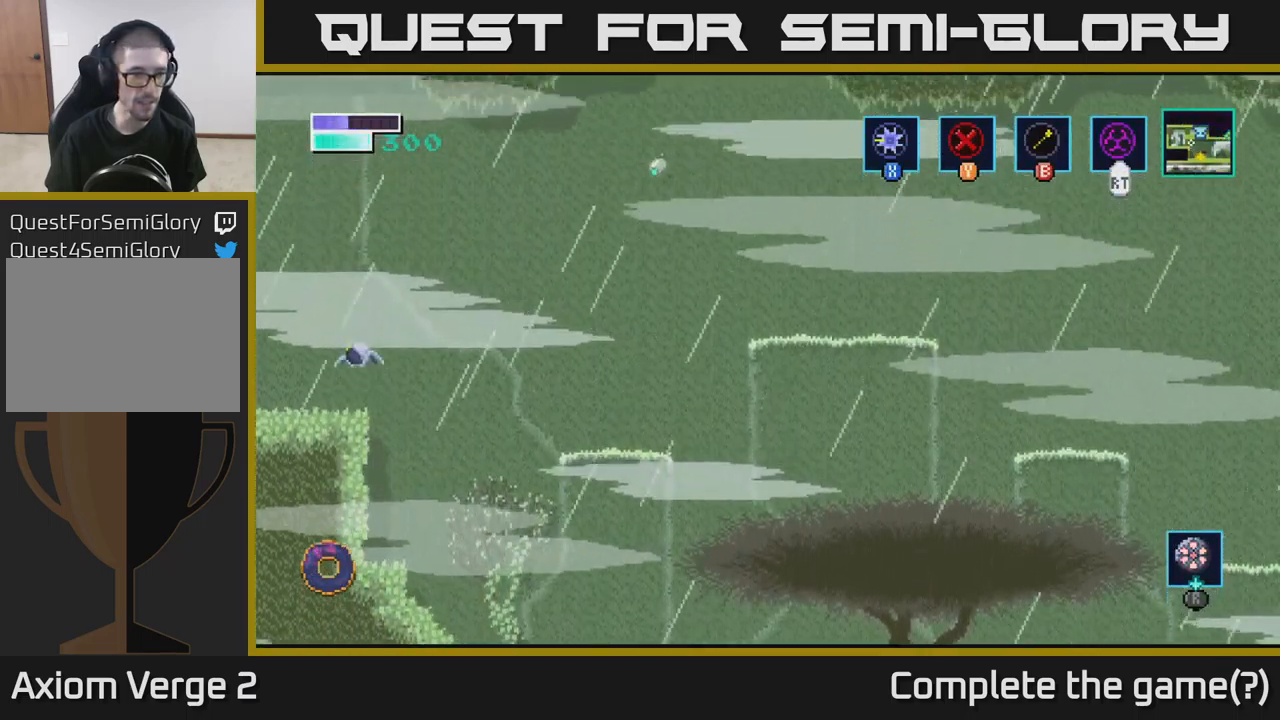
{"buttons": [], "left_stick": "center", "right_stick": "center", "events": [[183, "left_stick", "left"], [500, "left_stick", "center"]]}
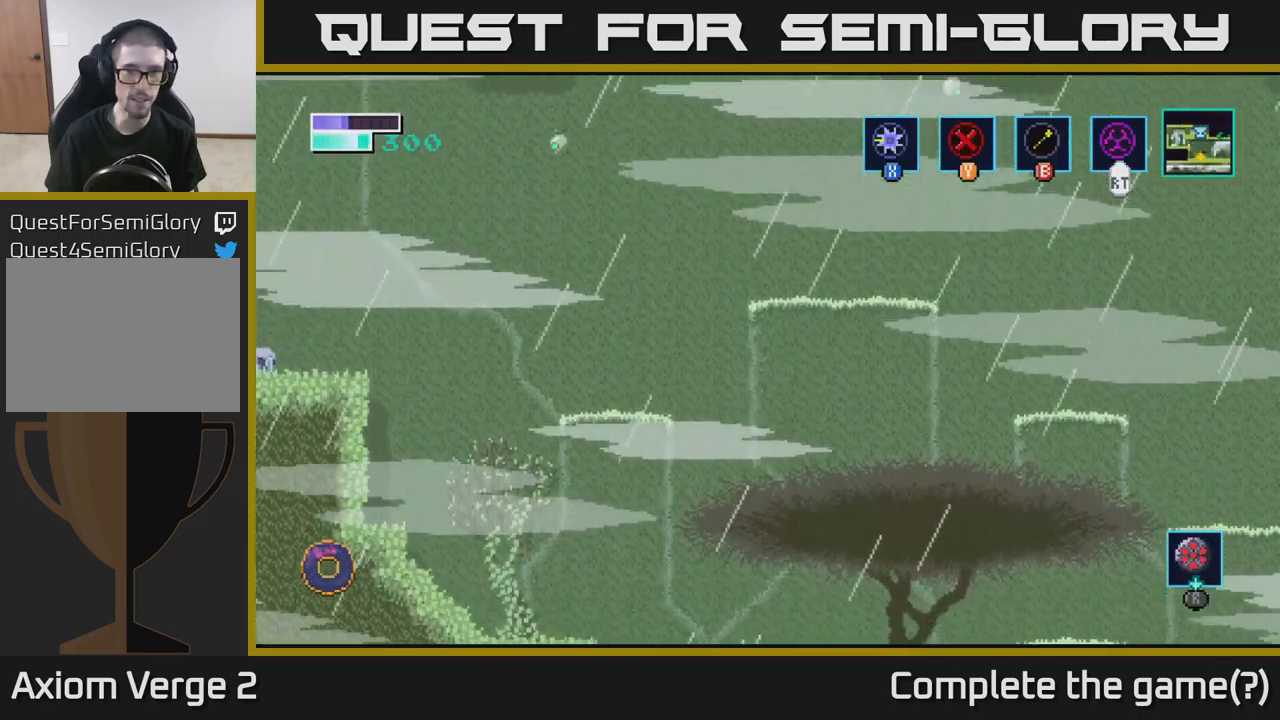
{"buttons": [], "left_stick": "center", "right_stick": "center", "events": []}
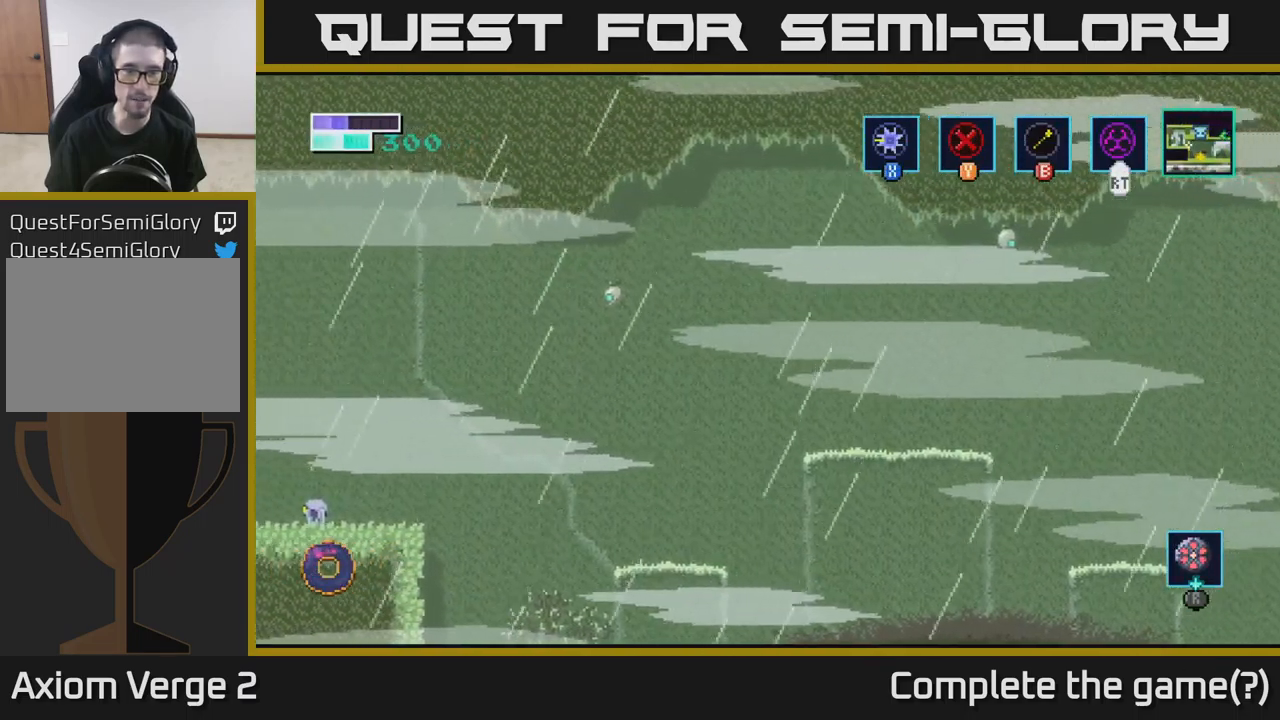
{"buttons": [], "left_stick": "center", "right_stick": "center", "events": []}
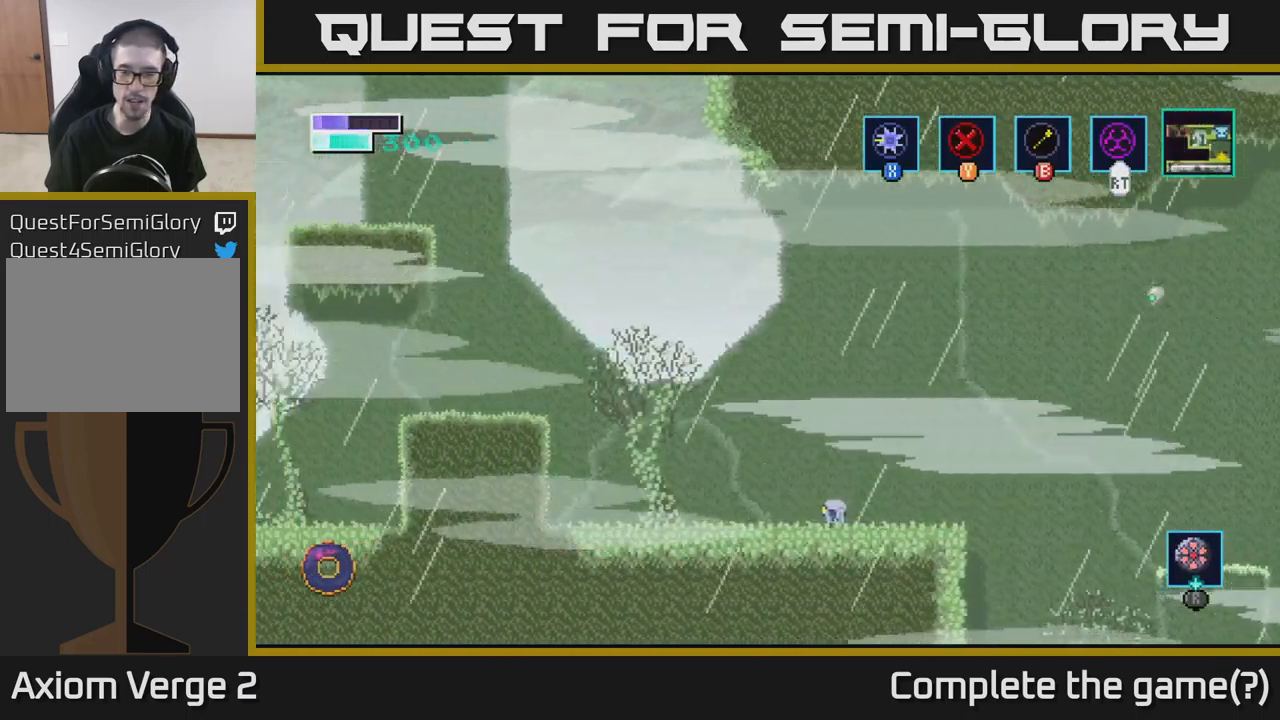
{"buttons": [], "left_stick": "center", "right_stick": "center", "events": []}
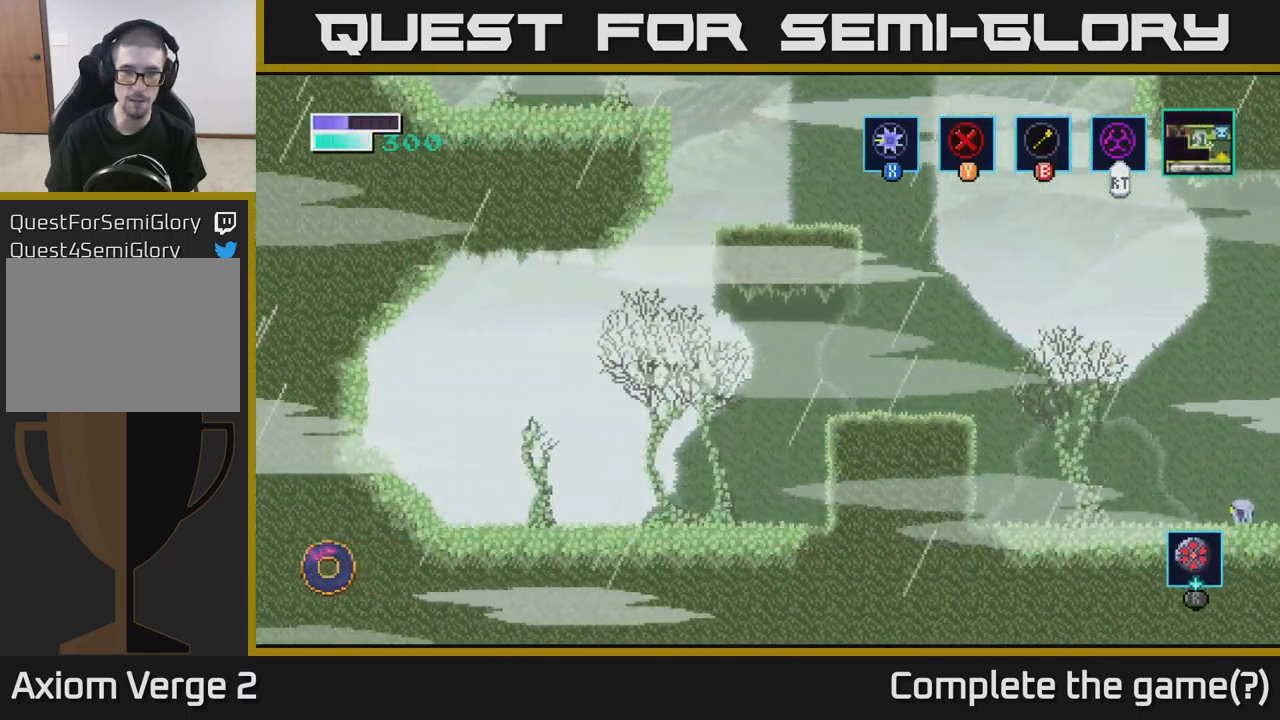
{"buttons": [], "left_stick": "center", "right_stick": "center", "events": [[166, "SELECT", "down"], [316, "SELECT", "up"]]}
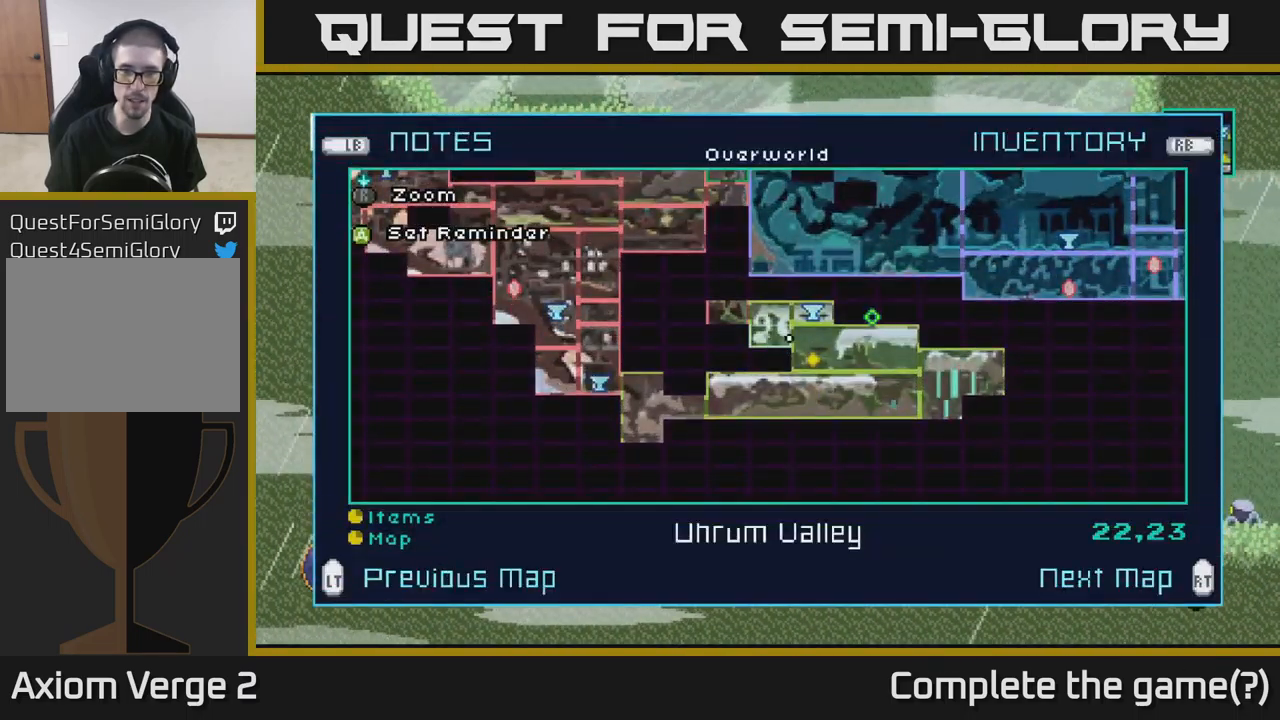
{"buttons": [], "left_stick": "right", "right_stick": "center", "events": [[400, "left_stick", "right"]]}
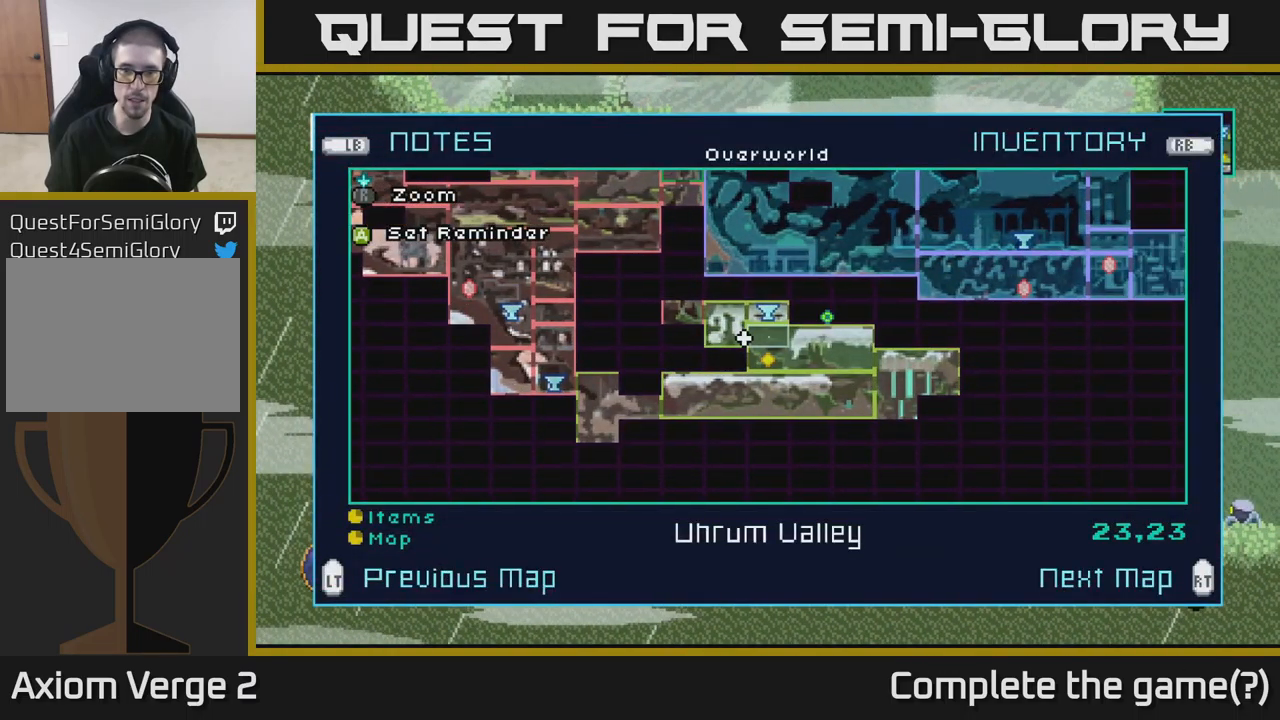
{"buttons": ["Y"], "left_stick": "center", "right_stick": "center", "events": [[66, "left_stick", "center"], [200, "left_stick", "up"], [350, "left_stick", "center"], [500, "Y", "down"]]}
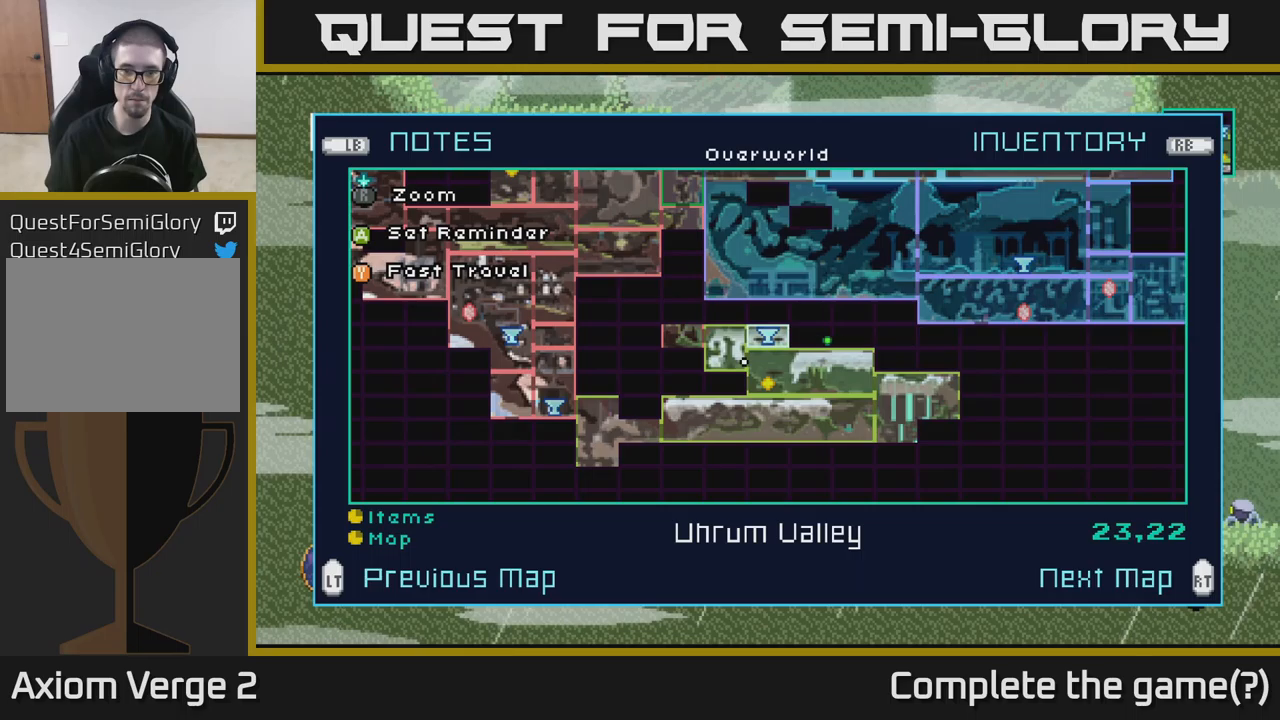
{"buttons": [], "left_stick": "center", "right_stick": "center", "events": [[67, "Y", "up"]]}
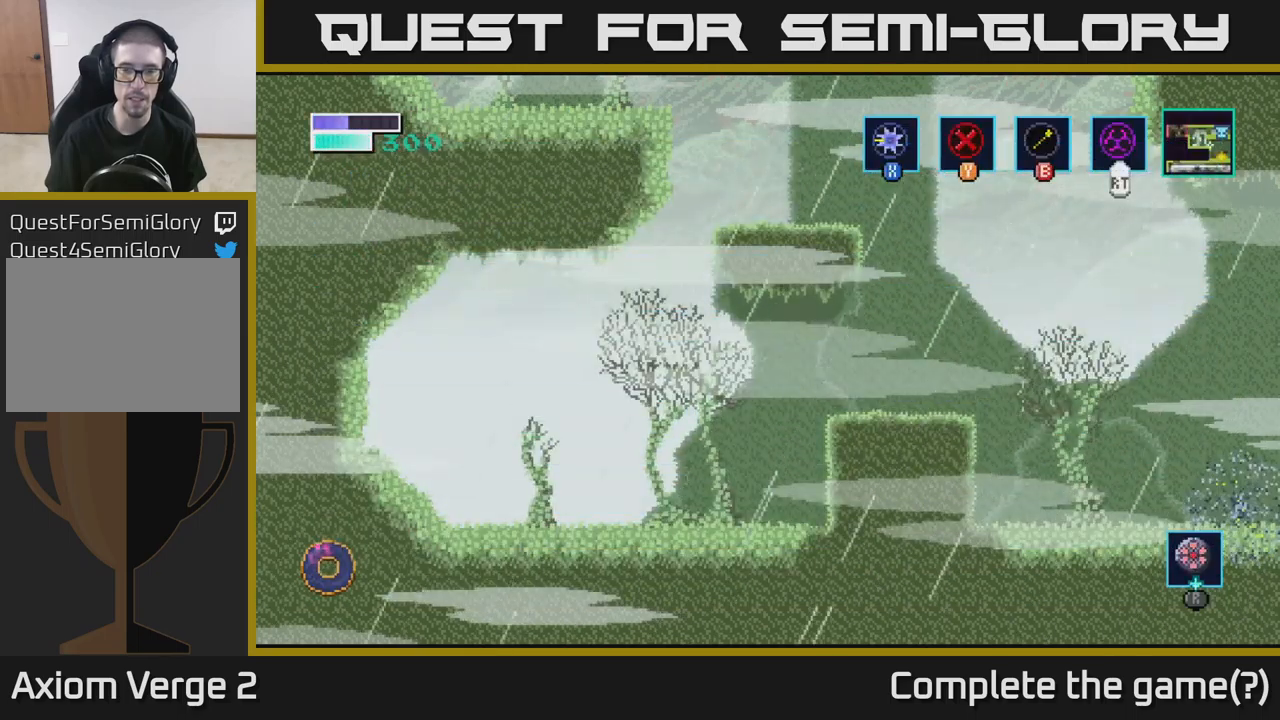
{"buttons": [], "left_stick": "center", "right_stick": "center", "events": []}
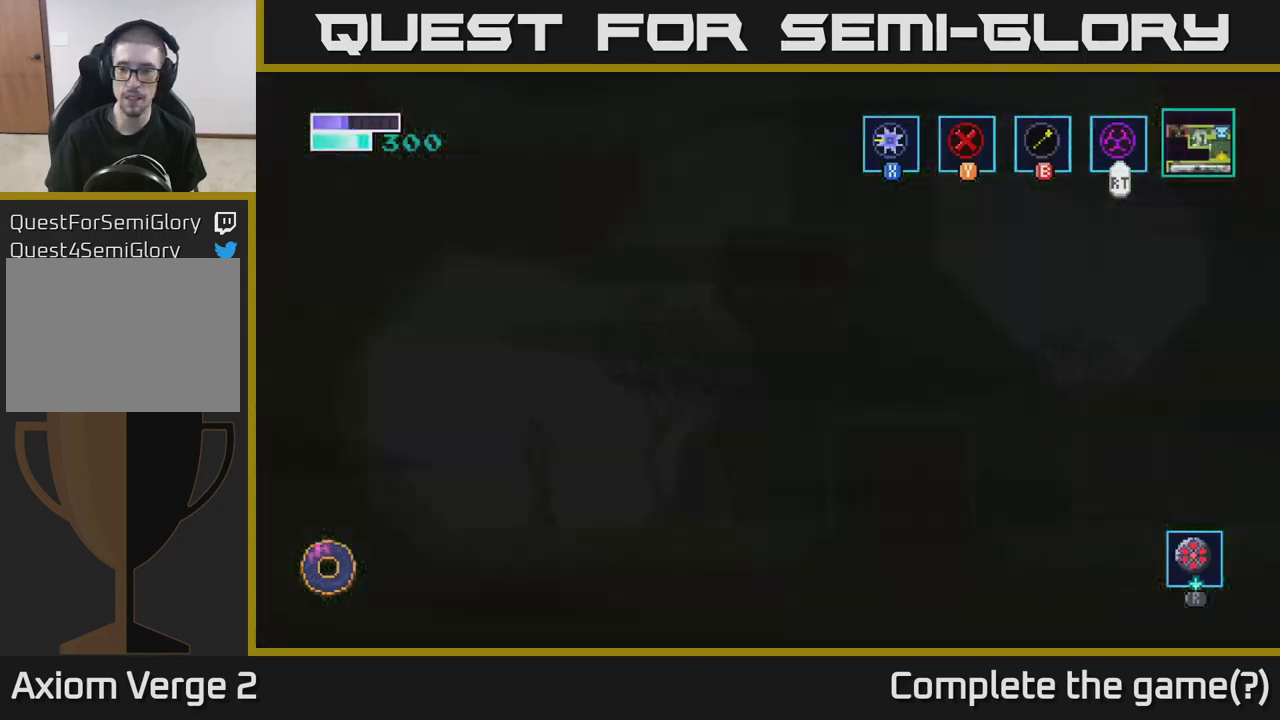
{"buttons": [], "left_stick": "center", "right_stick": "center", "events": []}
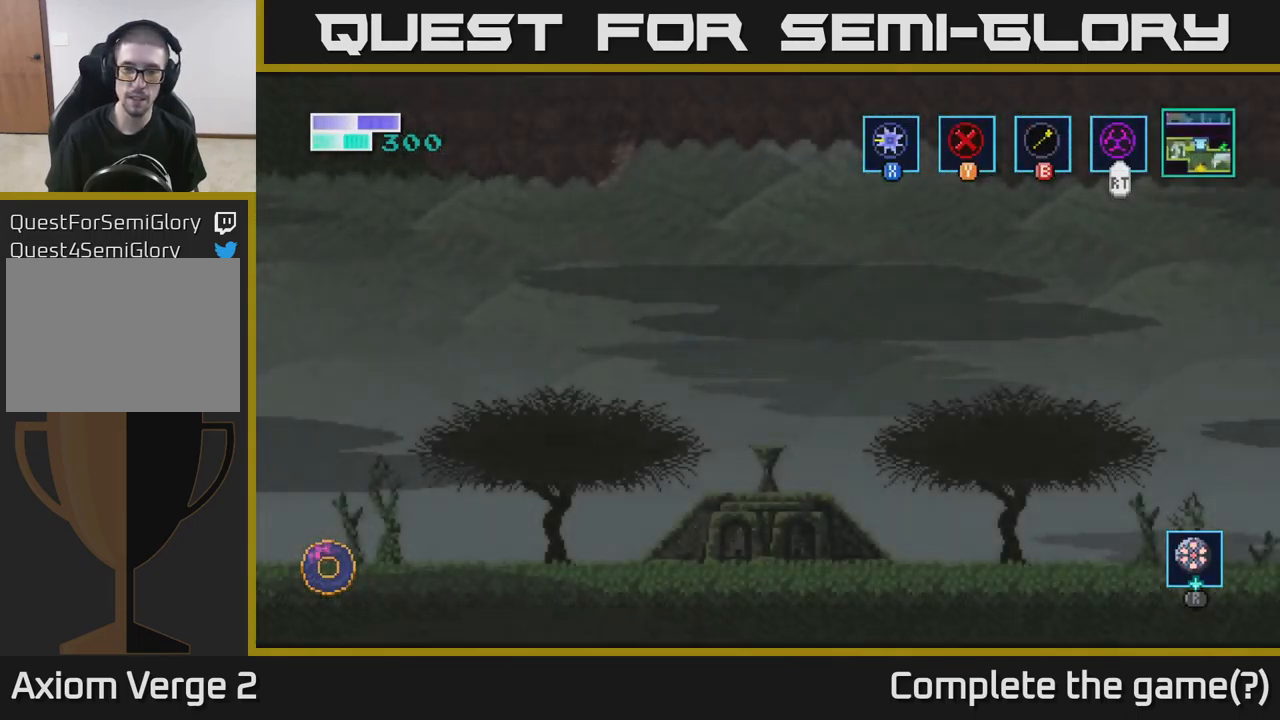
{"buttons": [], "left_stick": "right", "right_stick": "center", "events": [[317, "left_stick", "right"]]}
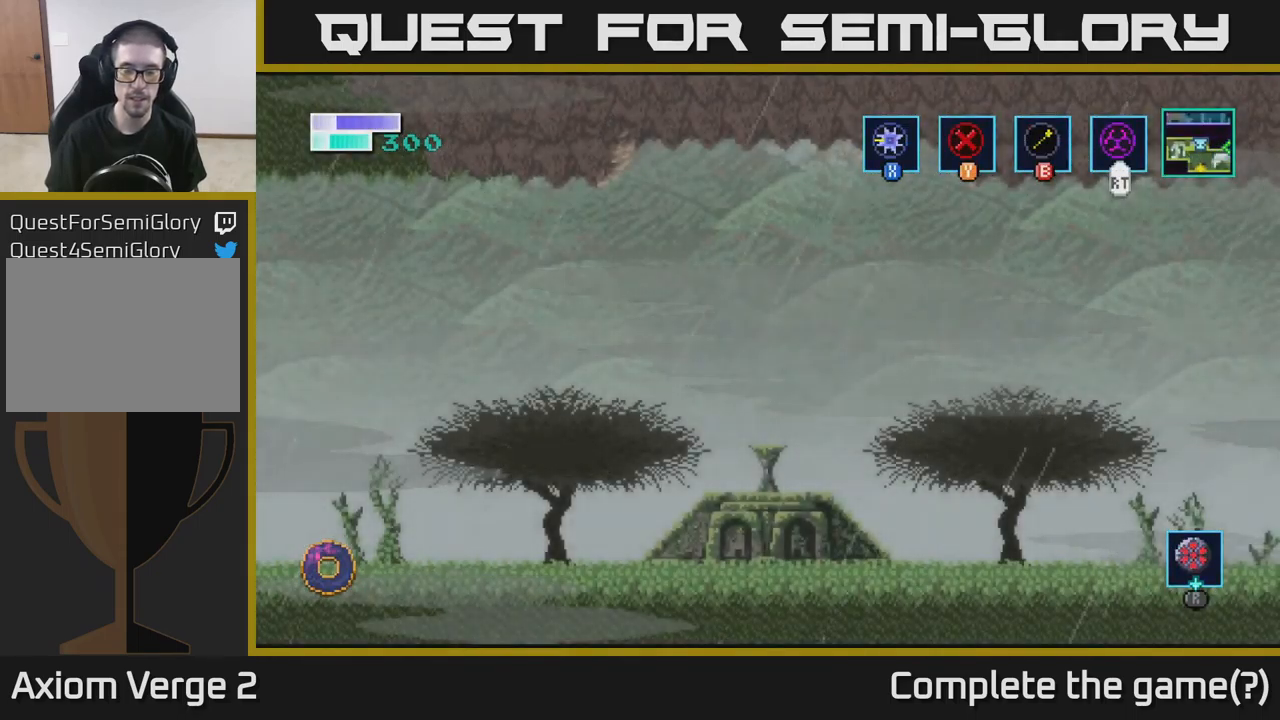
{"buttons": [], "left_stick": "right", "right_stick": "center", "events": []}
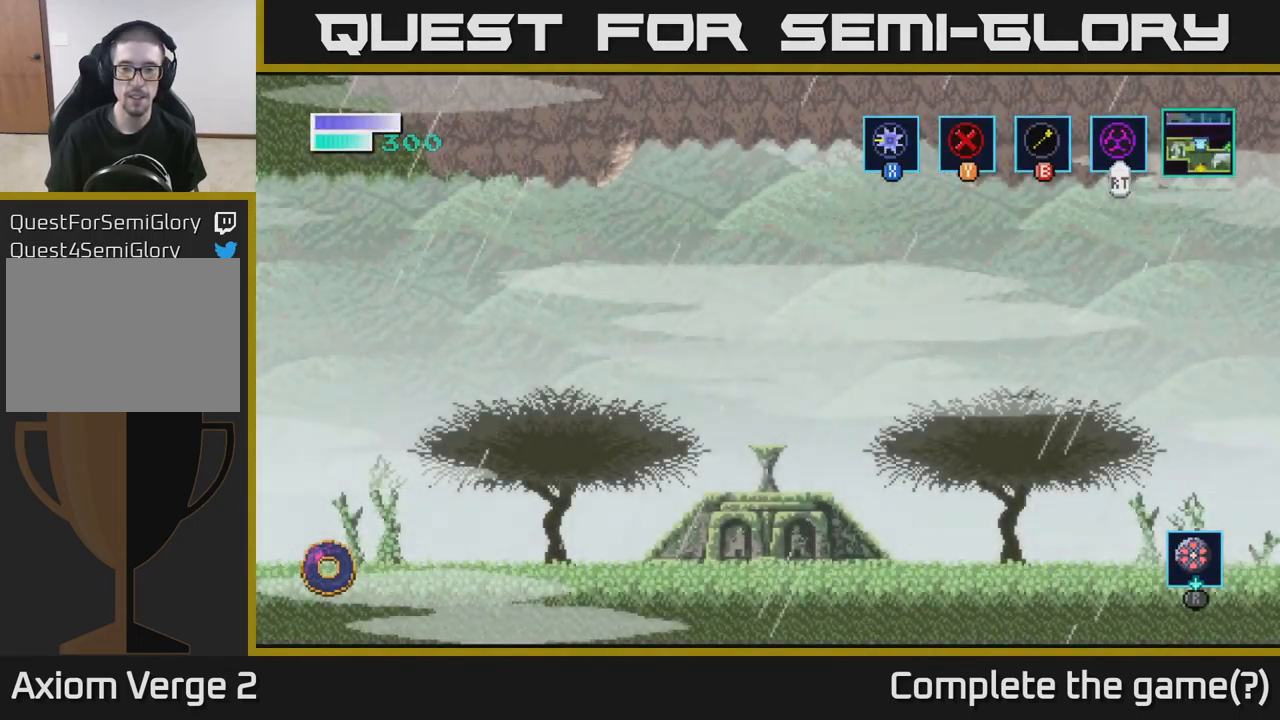
{"buttons": [], "left_stick": "right", "right_stick": "center", "events": []}
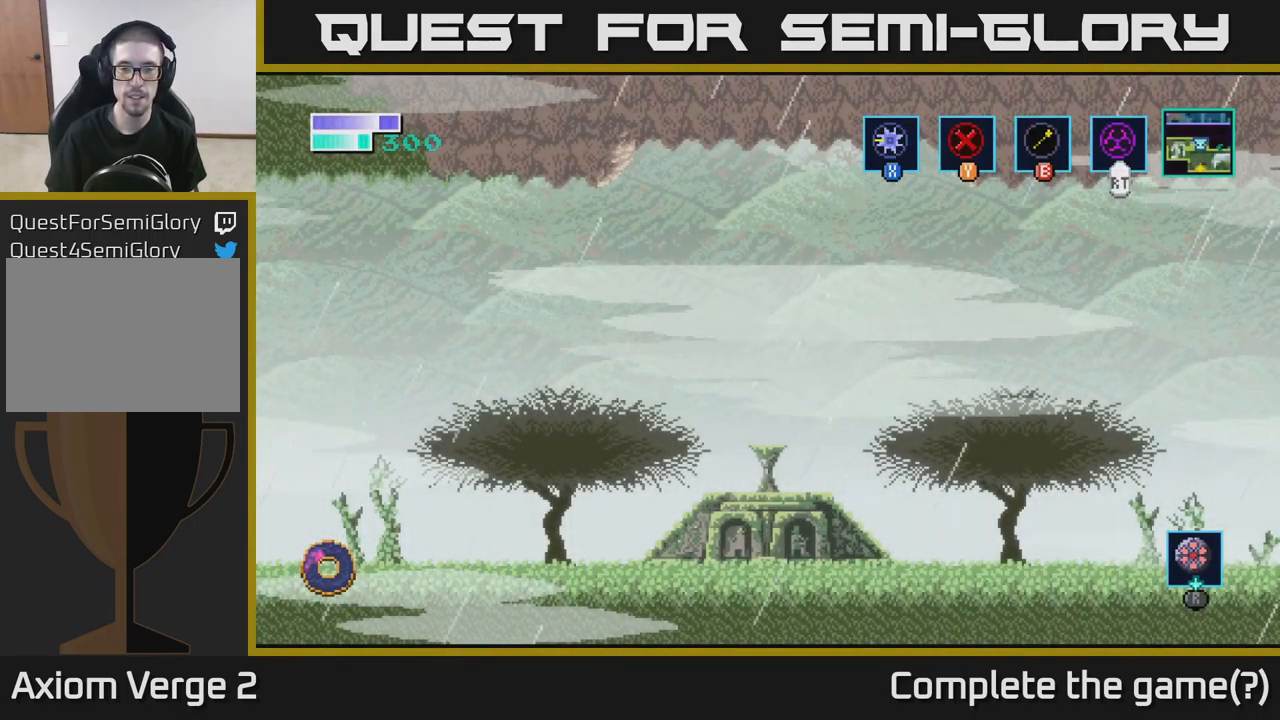
{"buttons": [], "left_stick": "right", "right_stick": "center", "events": []}
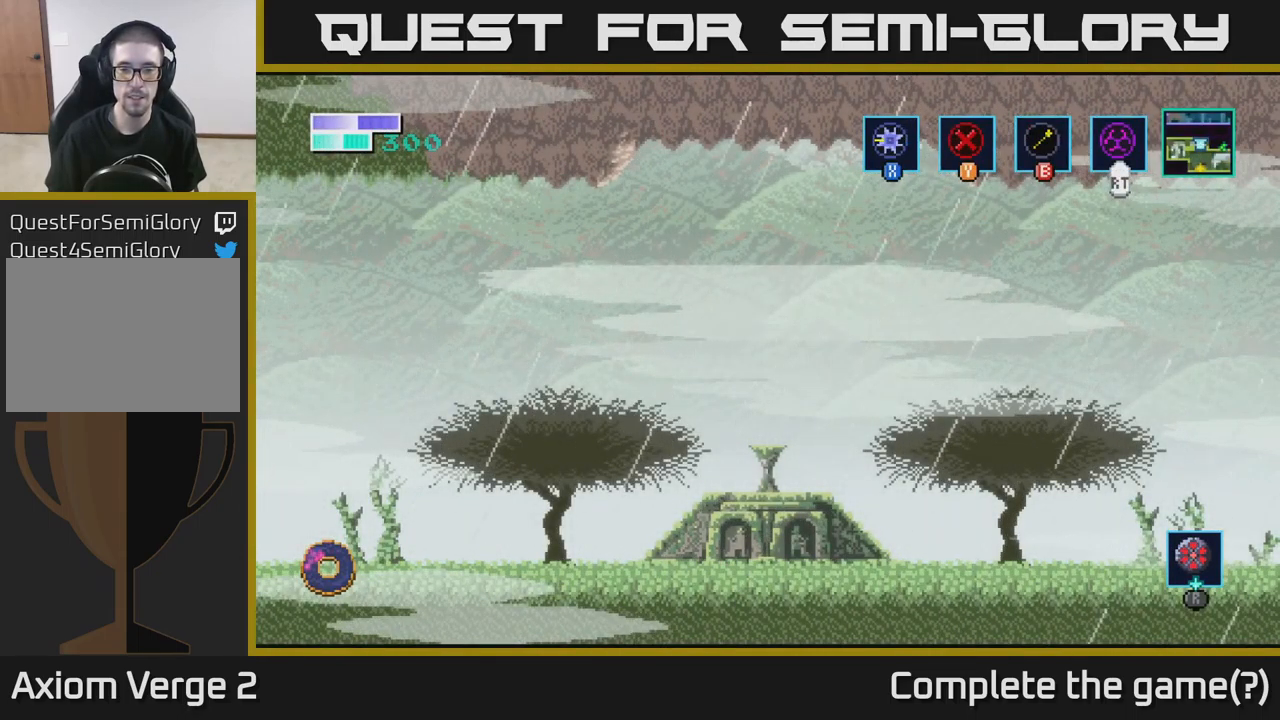
{"buttons": [], "left_stick": "right", "right_stick": "center", "events": [[233, "left_stick", "center"], [417, "left_stick", "right"]]}
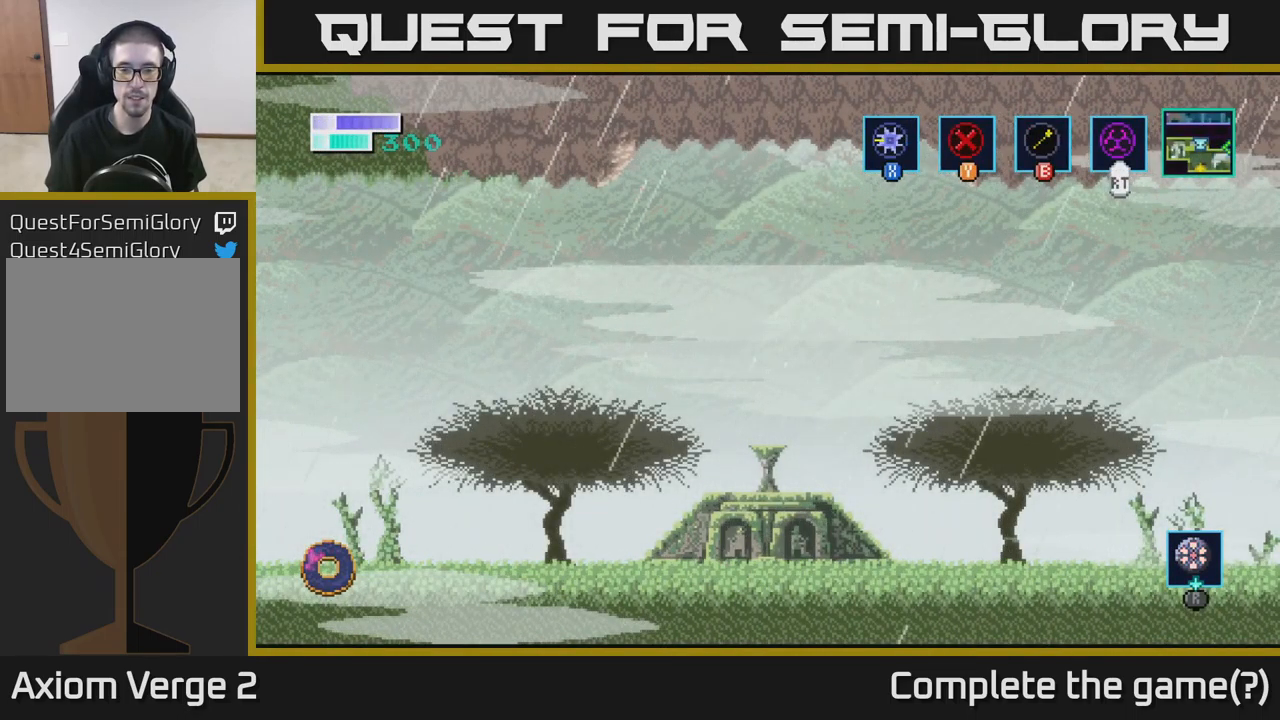
{"buttons": [], "left_stick": "center", "right_stick": "center", "events": [[50, "A", "down"], [200, "A", "up"], [467, "left_stick", "center"]]}